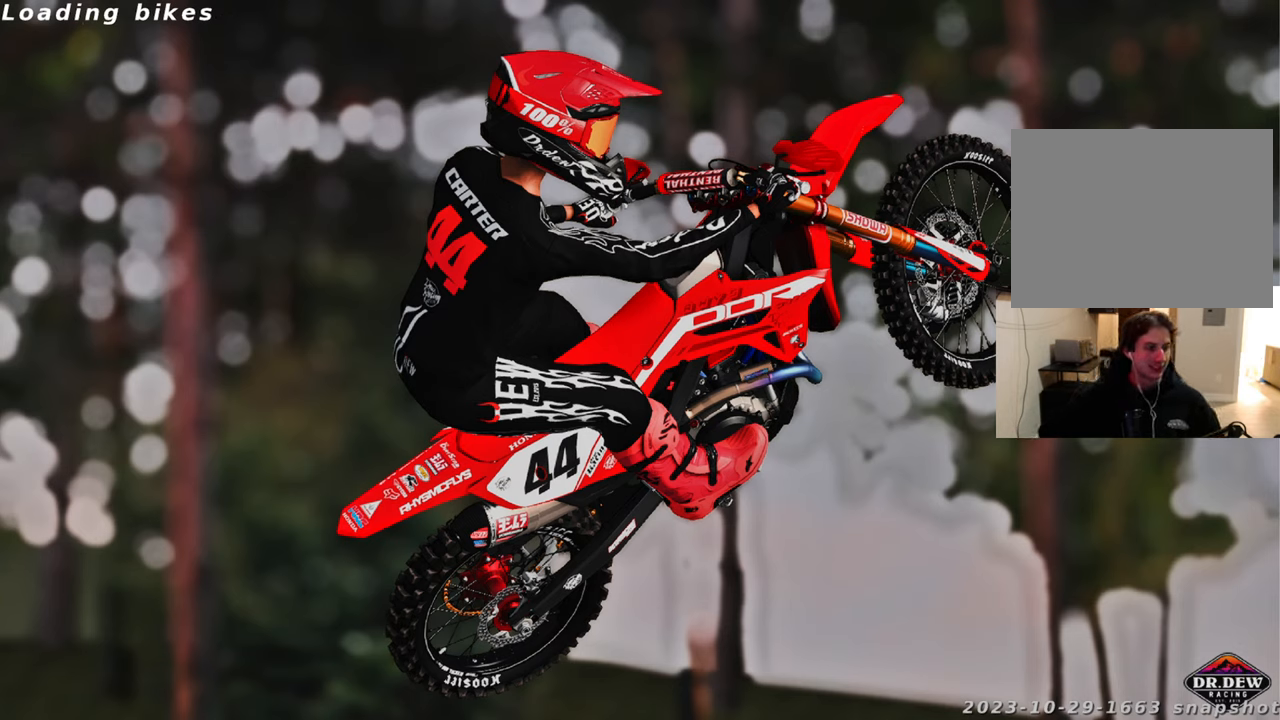
Gameplay with a controller (Xbox layout); each line is a JSON object with the inputs held at the frame after it. "events" lists button and stick changes between this image and that frame as [ms after this image, input, new state], when the widget could be followed in between.
{"buttons": [], "left_stick": "center", "right_stick": "center", "events": [[267, "L1", "down"], [417, "L1", "up"]]}
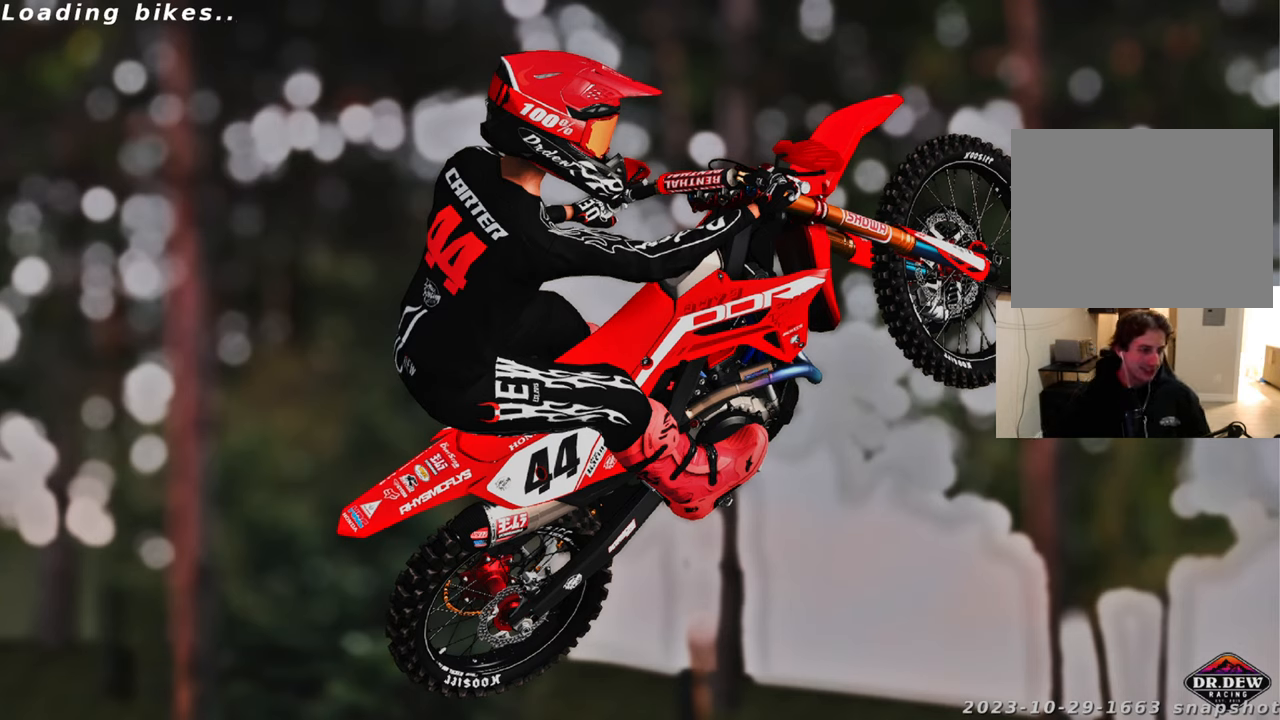
{"buttons": [], "left_stick": "center", "right_stick": "center", "events": []}
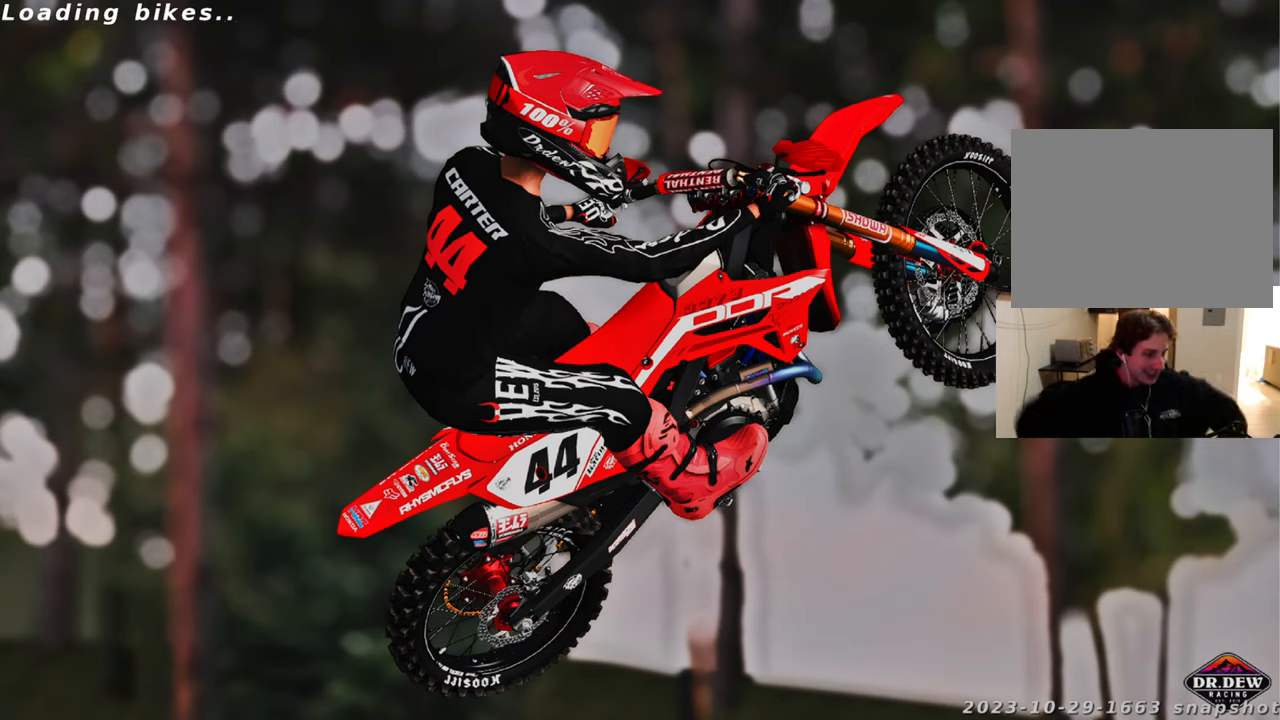
{"buttons": [], "left_stick": "center", "right_stick": "center", "events": []}
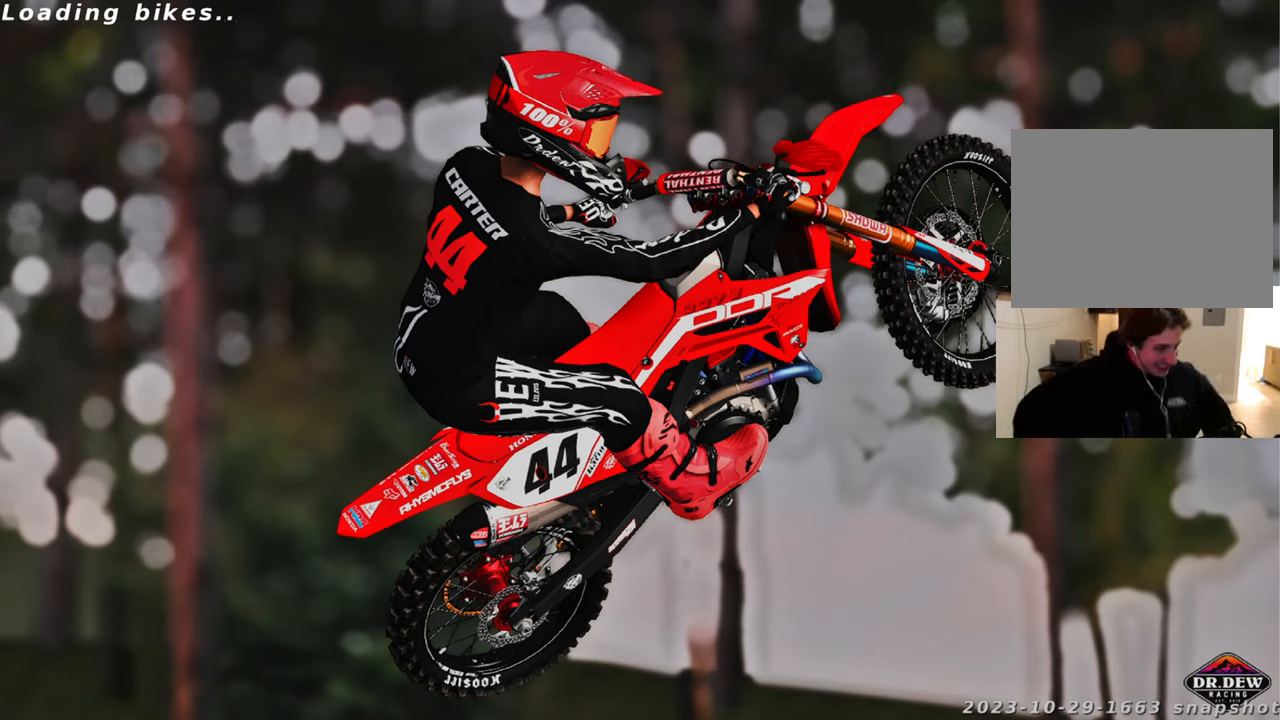
{"buttons": [], "left_stick": "center", "right_stick": "center", "events": []}
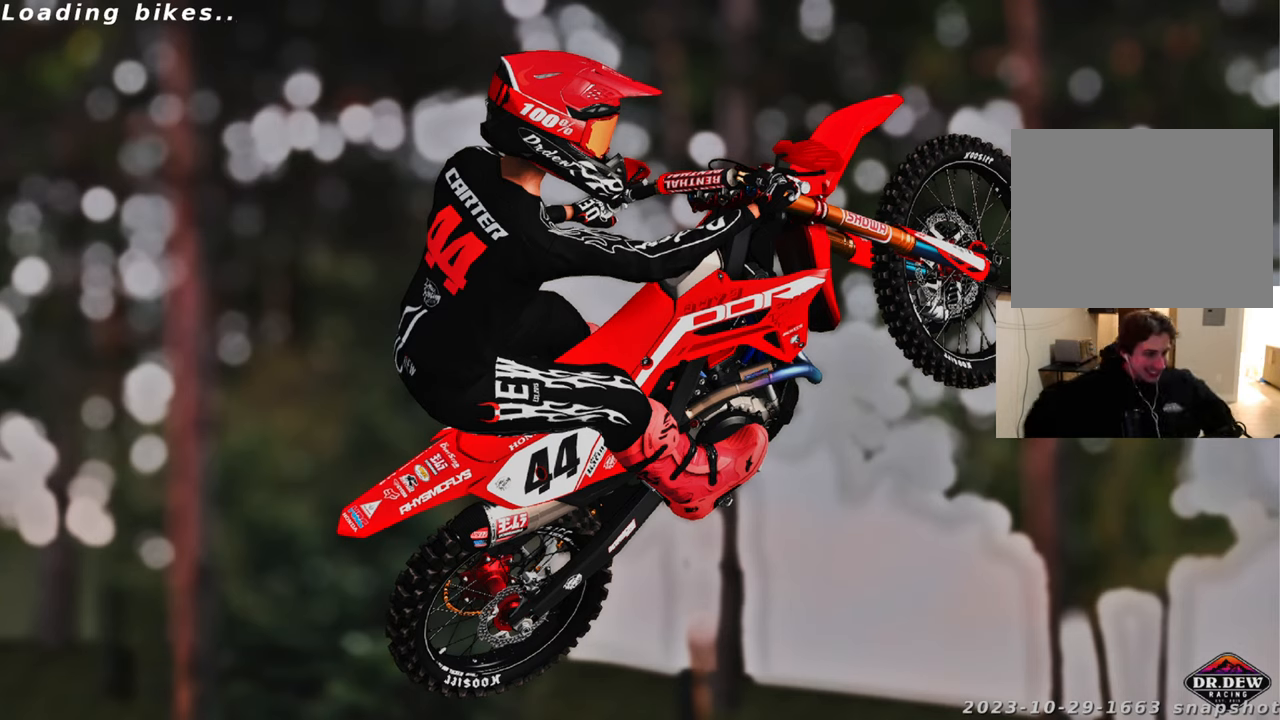
{"buttons": [], "left_stick": "center", "right_stick": "center", "events": []}
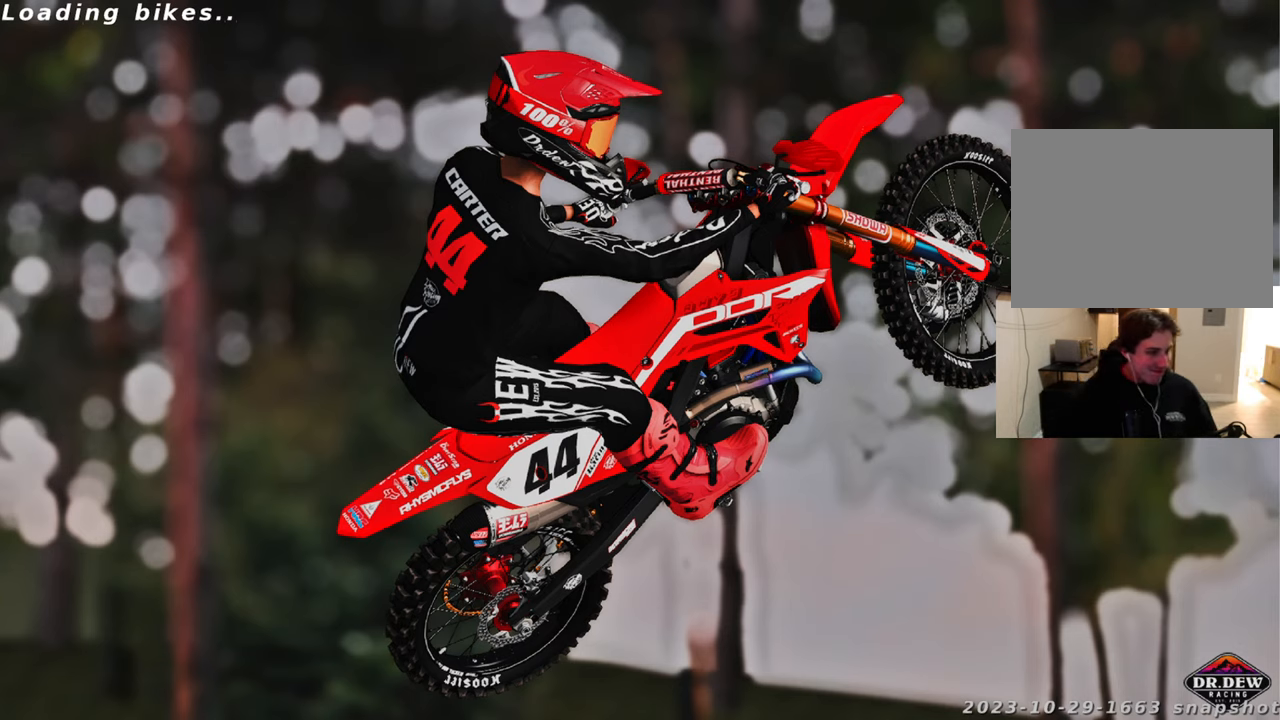
{"buttons": [], "left_stick": "center", "right_stick": "center", "events": []}
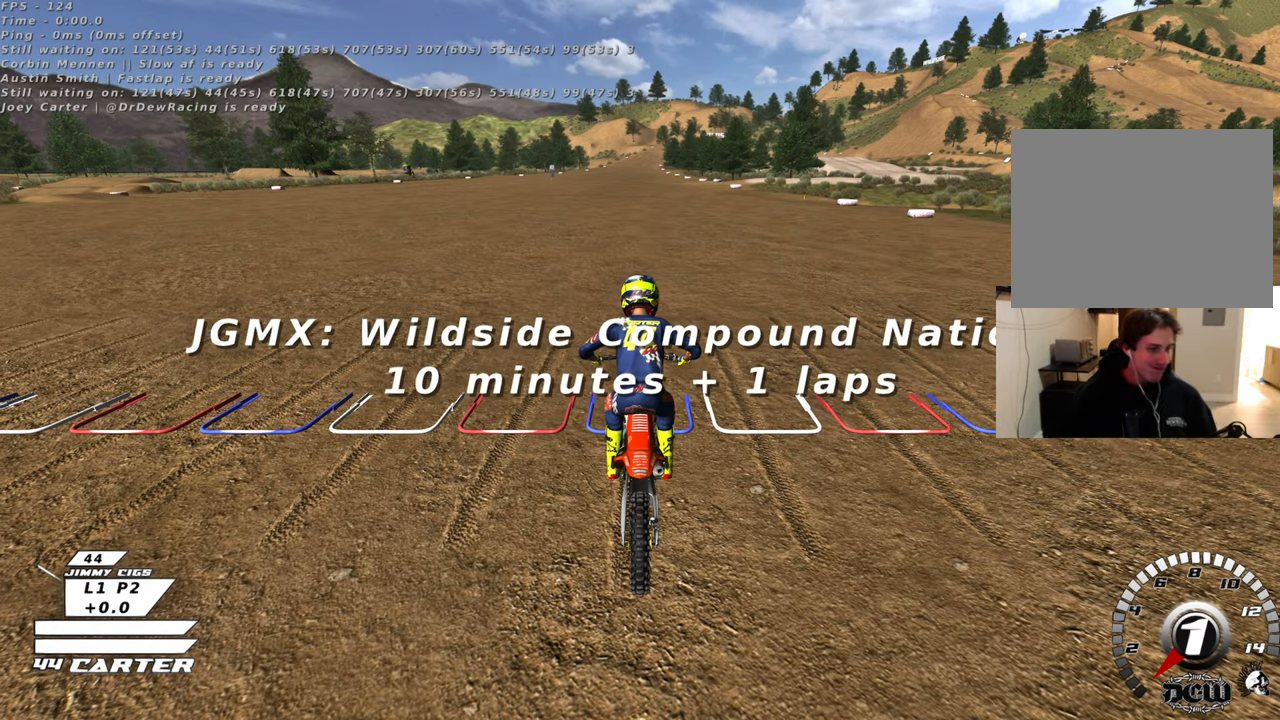
{"buttons": [], "left_stick": "center", "right_stick": "center", "events": [[133, "X", "down"], [200, "left_stick", "down"], [233, "X", "up"], [350, "X", "down"], [450, "X", "up"], [483, "left_stick", "center"]]}
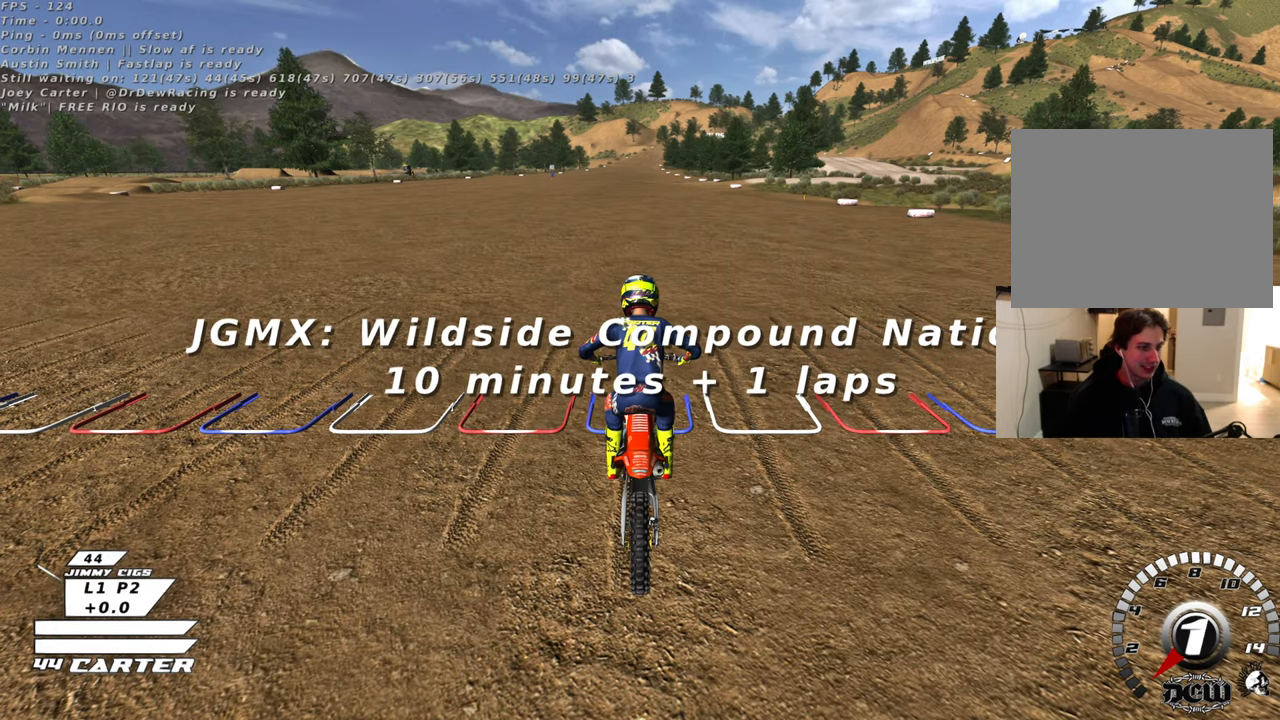
{"buttons": [], "left_stick": "center", "right_stick": "center", "events": [[50, "X", "down"], [133, "X", "up"], [267, "X", "down"], [367, "X", "up"]]}
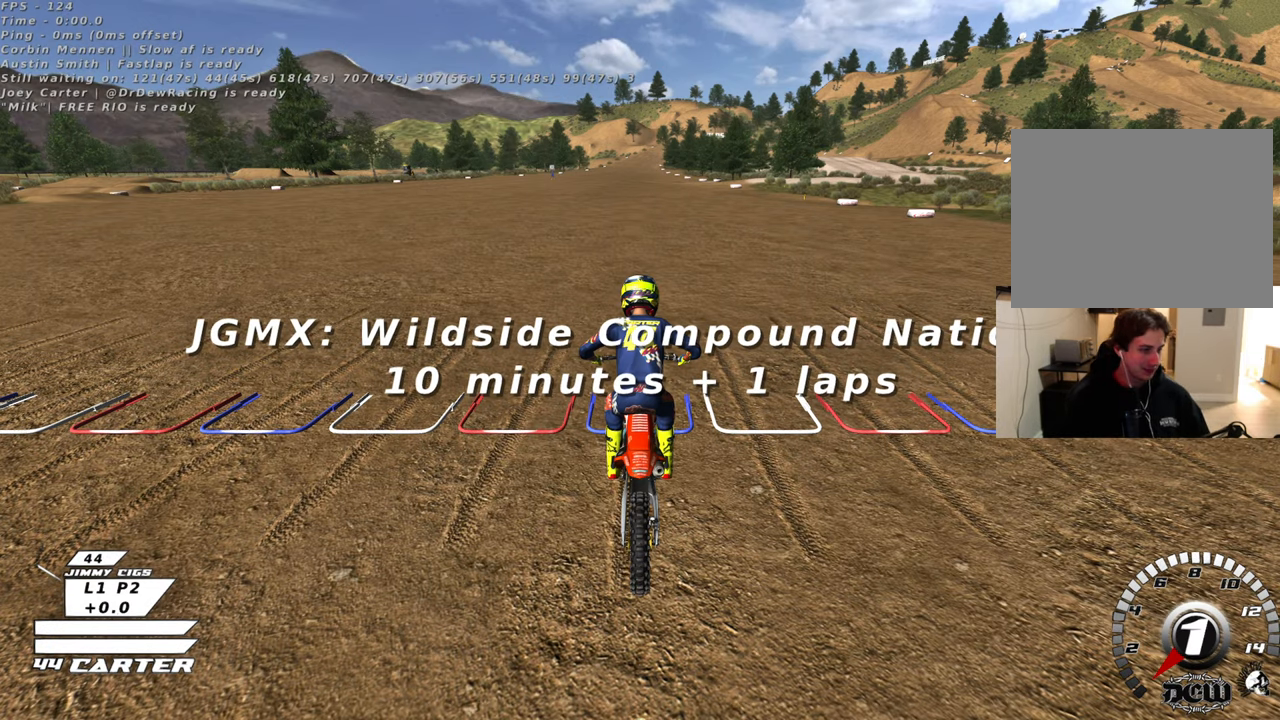
{"buttons": [], "left_stick": "center", "right_stick": "center", "events": [[17, "X", "down"], [83, "X", "up"], [267, "X", "down"], [383, "X", "up"]]}
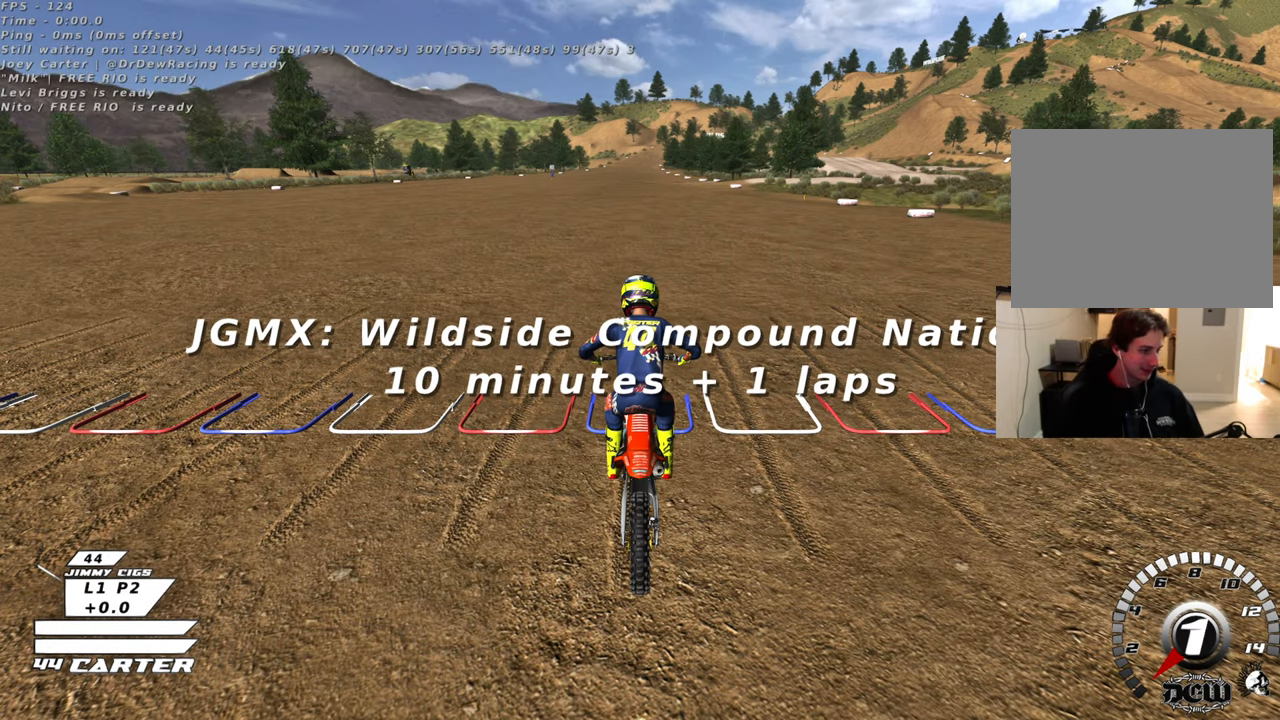
{"buttons": [], "left_stick": "center", "right_stick": "center", "events": [[133, "X", "down"], [217, "X", "up"], [367, "X", "down"], [483, "X", "up"]]}
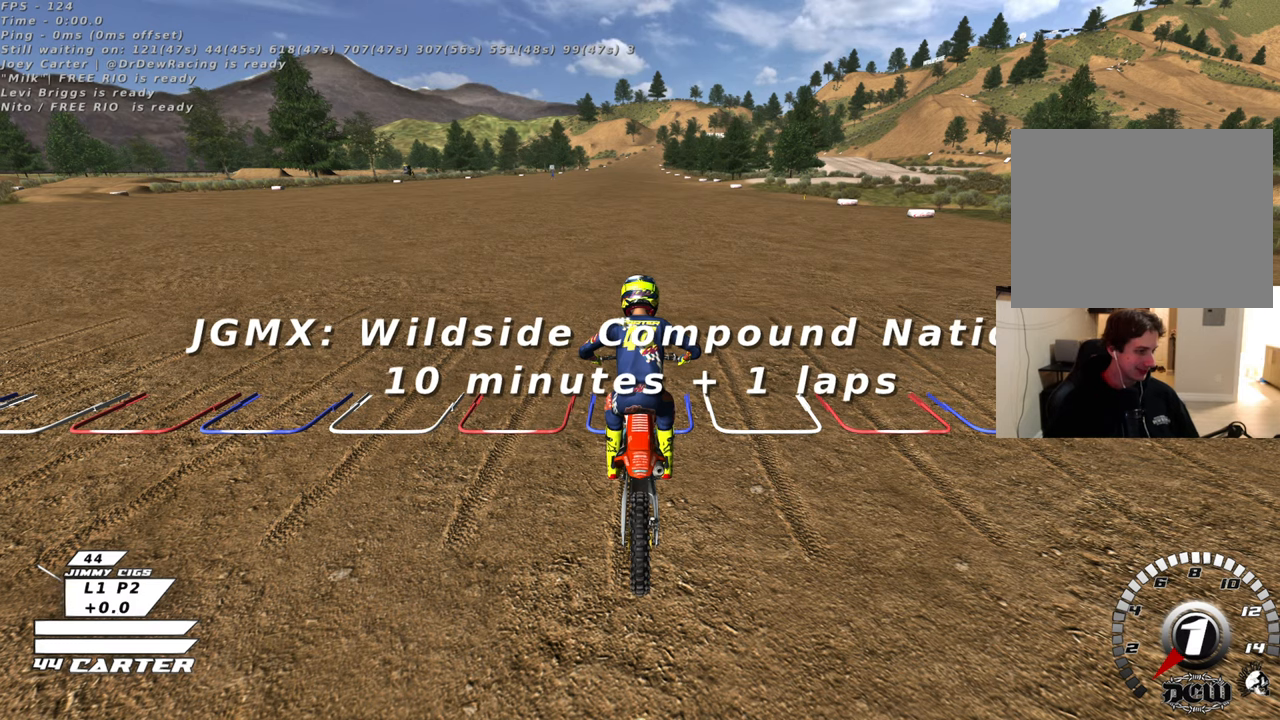
{"buttons": [], "left_stick": "center", "right_stick": "center", "events": [[133, "X", "down"], [233, "X", "up"]]}